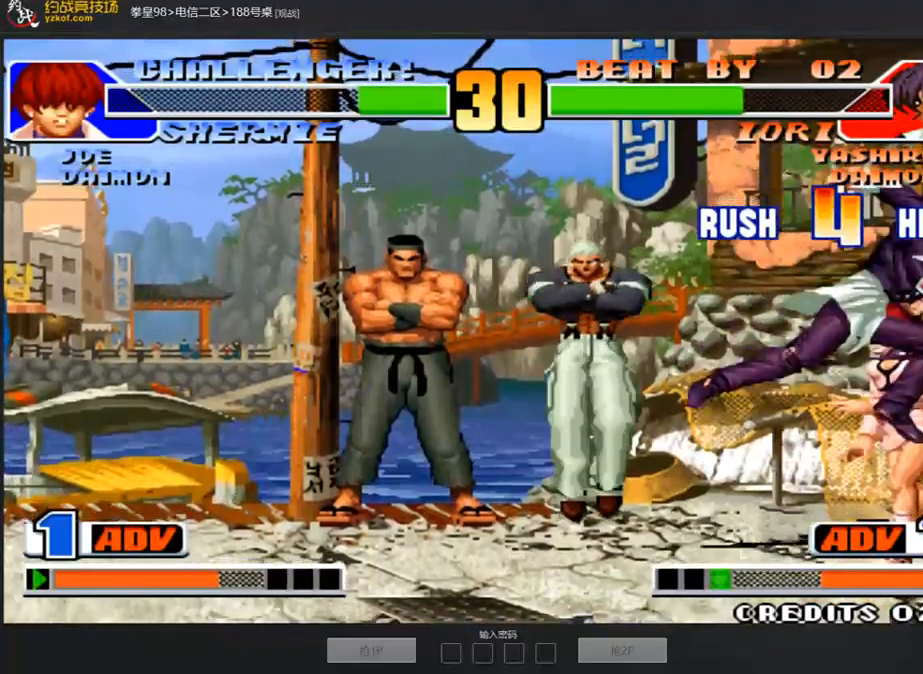
Gameplay with a controller (arcade stick); each line is a JSON object with the inputs held at the frame after it. "events" lists button and stick changes between this image and that frame as [ms after this image, input, new state], when the widget could be followed in between. Not read: L3 R3.
{"buttons": [], "left_stick": "center", "events": [[50, "left_stick", "left"], [184, "B", "down"], [318, "B", "up"], [401, "left_stick", "center"]]}
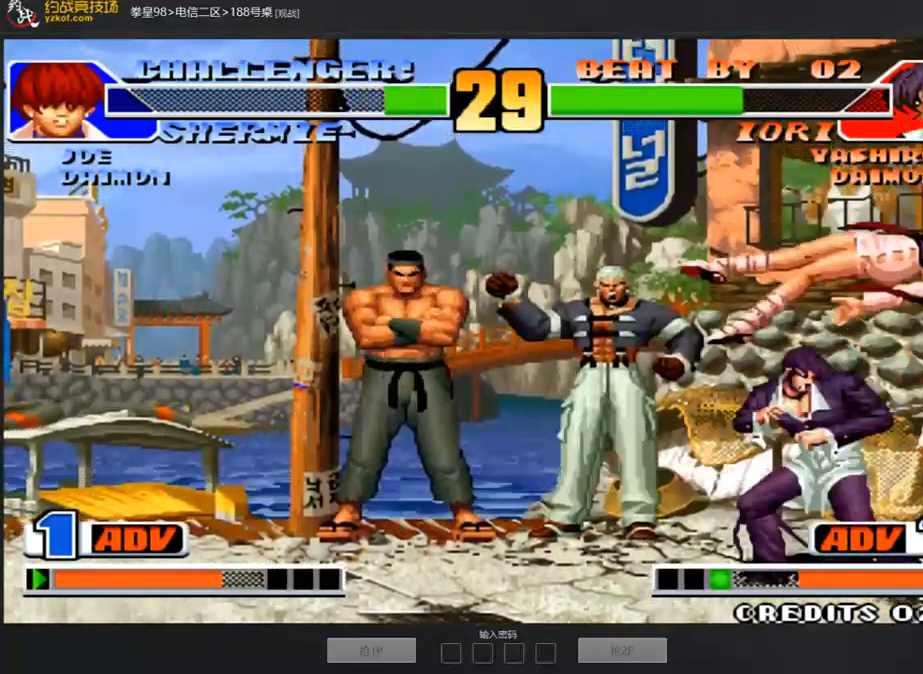
{"buttons": [], "left_stick": "center", "events": [[50, "left_stick", "left"], [168, "C", "down"], [168, "left_stick", "center"], [235, "C", "up"], [235, "left_stick", "right"], [302, "A", "down"], [302, "C", "down"], [318, "C", "up"], [369, "C", "down"], [402, "C", "up"], [503, "A", "up"], [503, "left_stick", "center"]]}
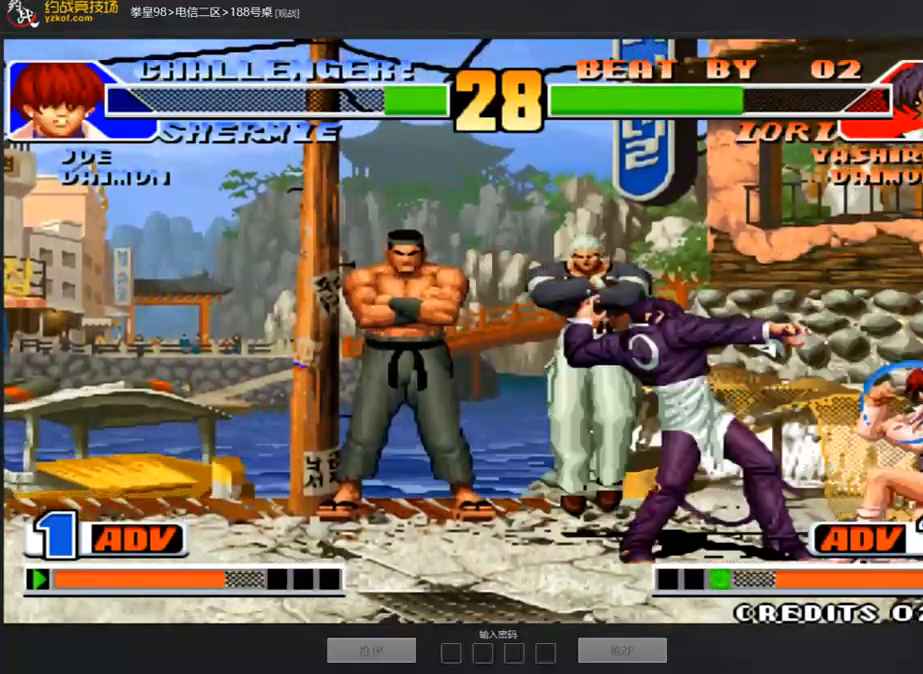
{"buttons": [], "left_stick": "center", "events": [[67, "left_stick", "left"], [133, "left_stick", "down"], [200, "left_stick", "right"], [267, "C", "down"], [284, "C", "up"], [334, "left_stick", "up"], [401, "left_stick", "center"]]}
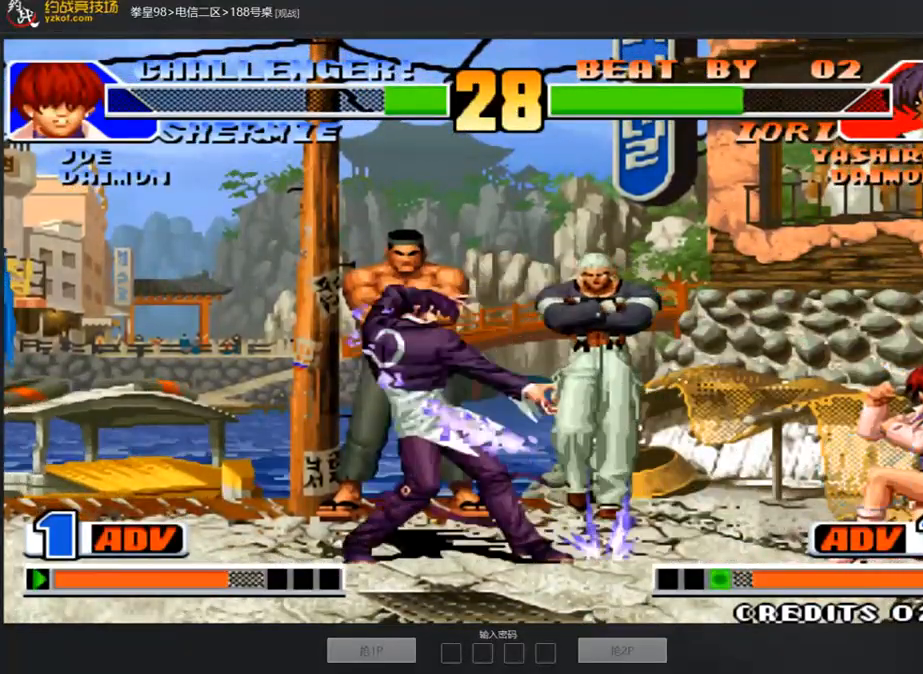
{"buttons": [], "left_stick": "left", "events": [[33, "A", "down"], [33, "C", "down"], [50, "C", "up"], [117, "B", "down"], [117, "C", "down"], [117, "left_stick", "left"], [167, "C", "up"], [234, "C", "down"], [301, "C", "up"], [335, "B", "up"], [368, "A", "up"]]}
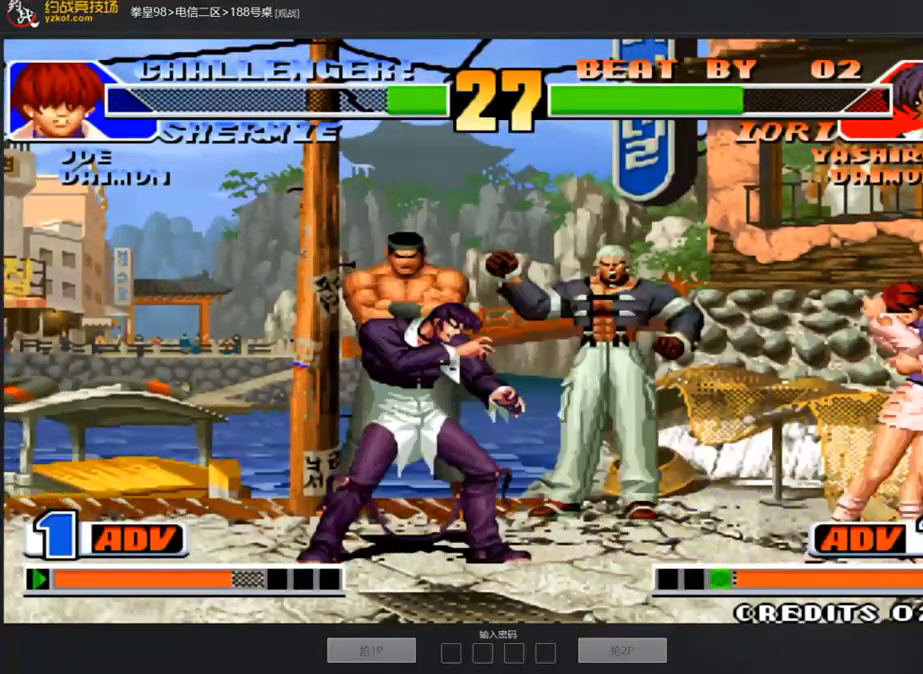
{"buttons": [], "left_stick": "left", "events": [[67, "left_stick", "center"], [117, "left_stick", "up"], [318, "left_stick", "left"], [385, "B", "down"], [503, "B", "up"]]}
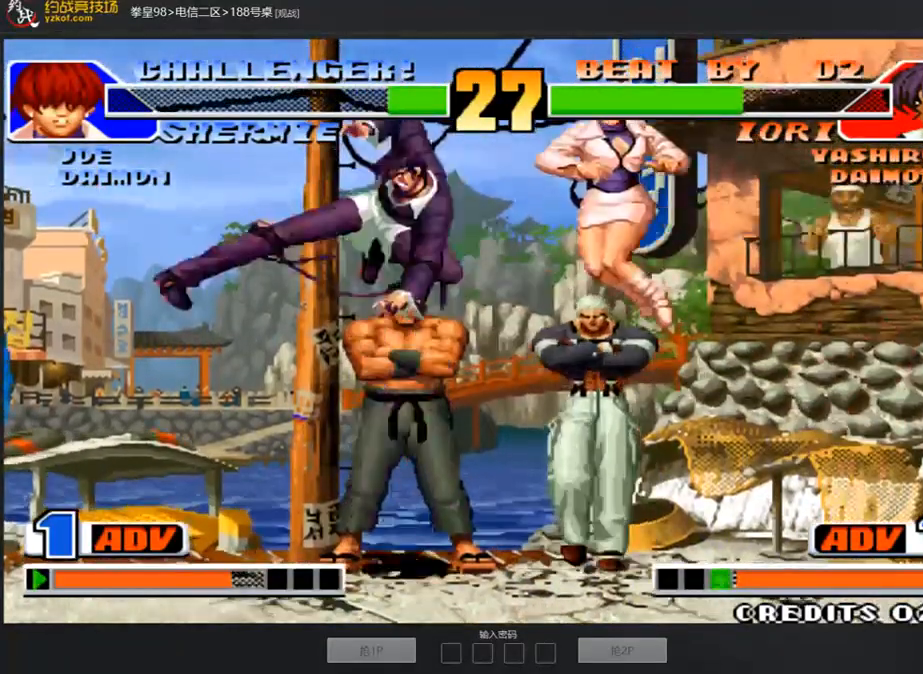
{"buttons": ["B", "C"], "left_stick": "center", "events": [[66, "left_stick", "center"], [284, "left_stick", "left"], [351, "left_stick", "center"], [418, "A", "down"], [435, "B", "down"], [468, "C", "down"], [485, "A", "up"]]}
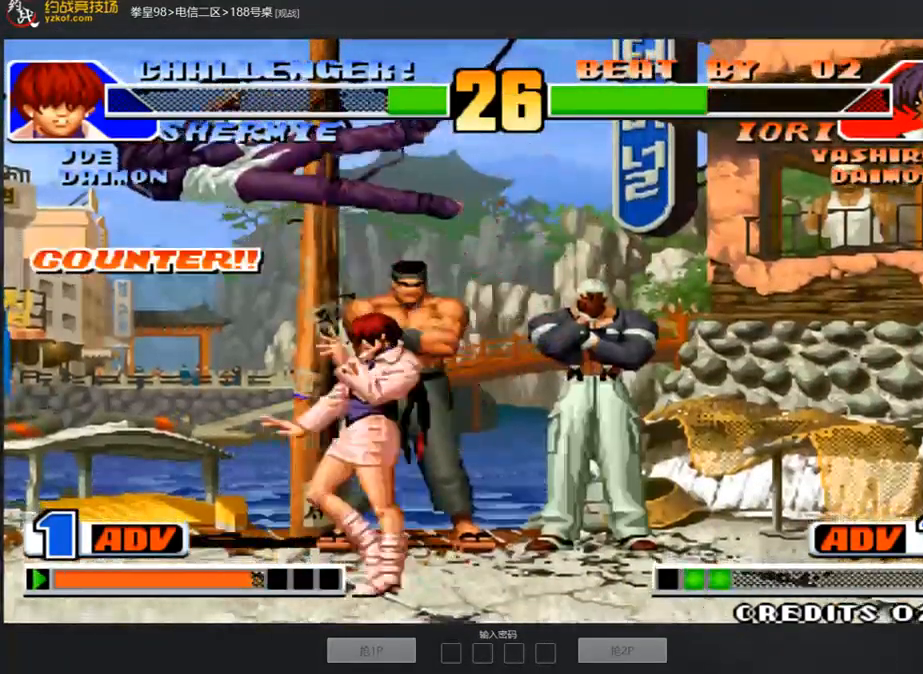
{"buttons": [], "left_stick": "left", "events": [[33, "A", "down"], [117, "A", "up"], [117, "B", "up"], [167, "C", "up"], [184, "left_stick", "left"], [268, "left_stick", "down-left"], [385, "C", "down"], [435, "left_stick", "left"], [452, "C", "up"]]}
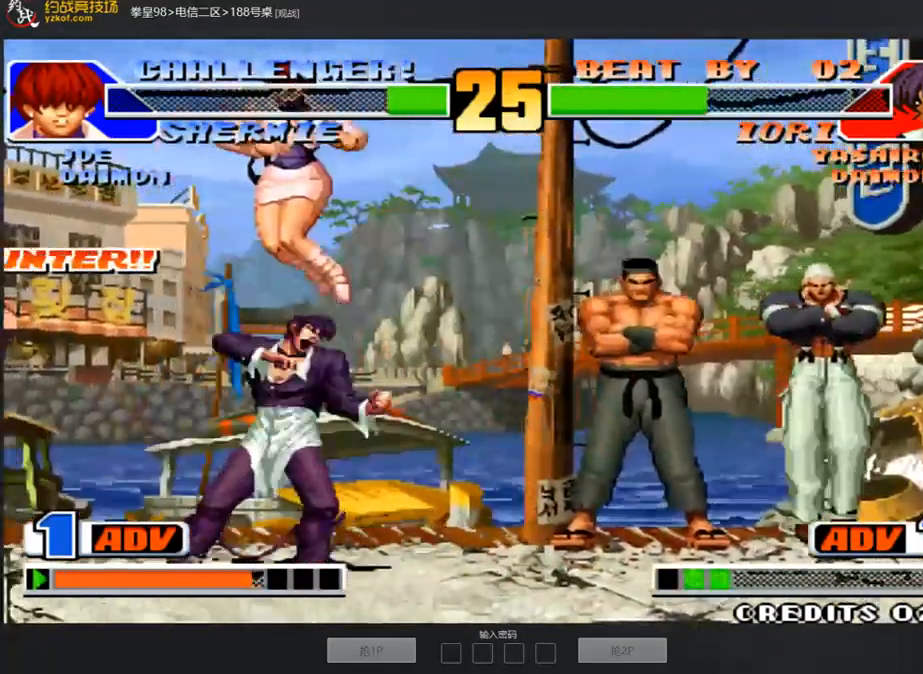
{"buttons": [], "left_stick": "center", "events": [[151, "left_stick", "right"], [469, "left_stick", "center"]]}
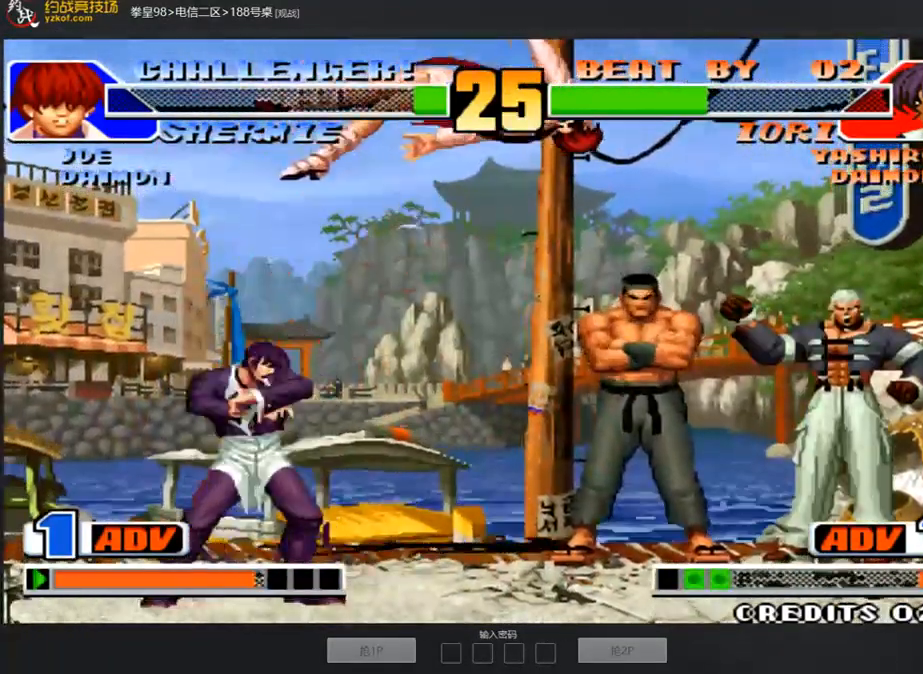
{"buttons": ["A"], "left_stick": "center", "events": [[50, "left_stick", "right"], [184, "D", "down"], [184, "left_stick", "center"], [201, "D", "up"], [435, "A", "down"]]}
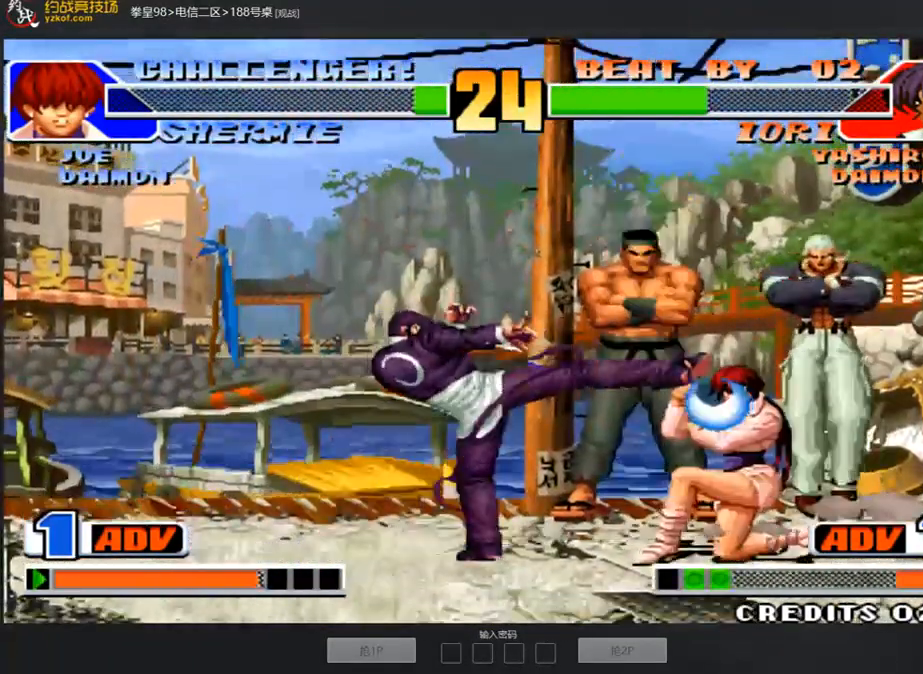
{"buttons": [], "left_stick": "left", "events": [[34, "B", "down"], [34, "C", "down"], [84, "A", "up"], [134, "A", "down"], [301, "A", "up"], [301, "C", "up"], [352, "B", "up"], [402, "left_stick", "down"], [469, "left_stick", "left"]]}
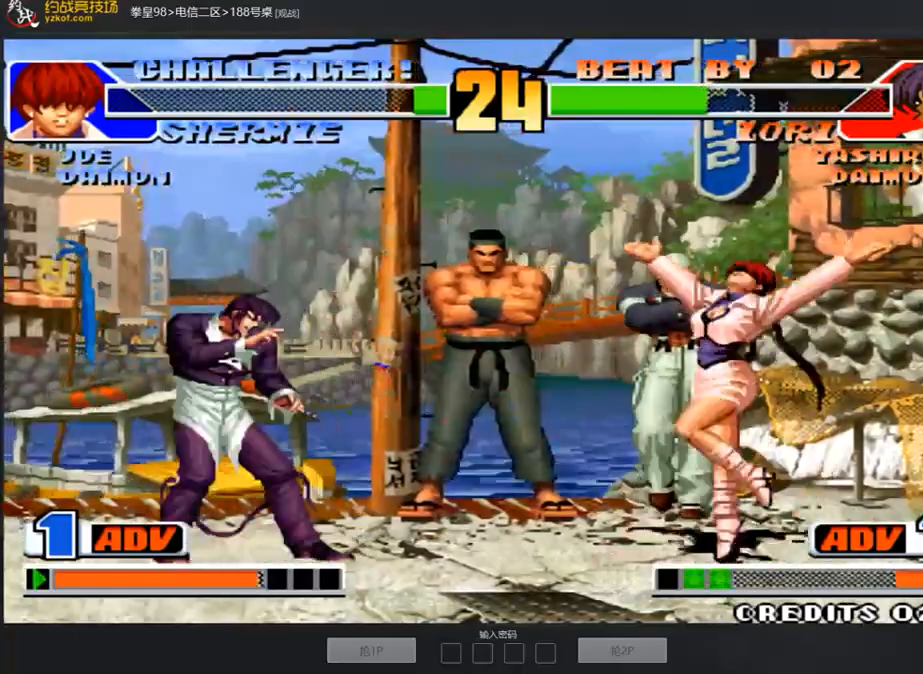
{"buttons": [], "left_stick": "right", "events": [[67, "left_stick", "center"], [436, "left_stick", "right"]]}
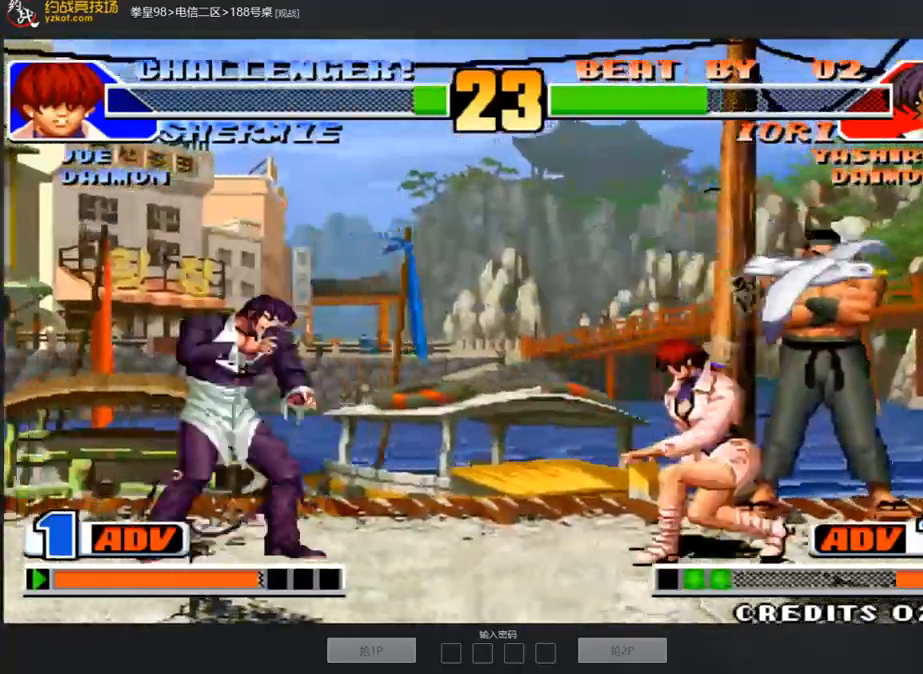
{"buttons": [], "left_stick": "left", "events": [[83, "left_stick", "left"], [167, "left_stick", "down-left"], [351, "D", "down"], [351, "left_stick", "left"], [452, "D", "up"]]}
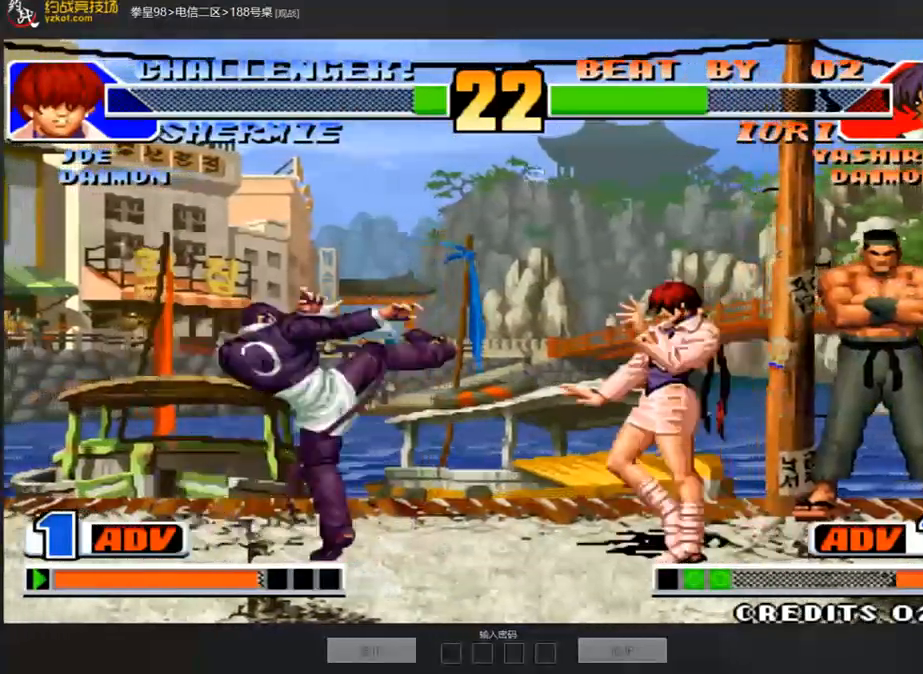
{"buttons": [], "left_stick": "left", "events": [[34, "left_stick", "center"], [134, "C", "down"], [168, "C", "up"], [234, "A", "down"], [234, "C", "down"], [268, "C", "up"], [318, "B", "down"], [318, "C", "down"], [368, "B", "up"], [368, "C", "up"], [385, "A", "up"], [435, "left_stick", "left"]]}
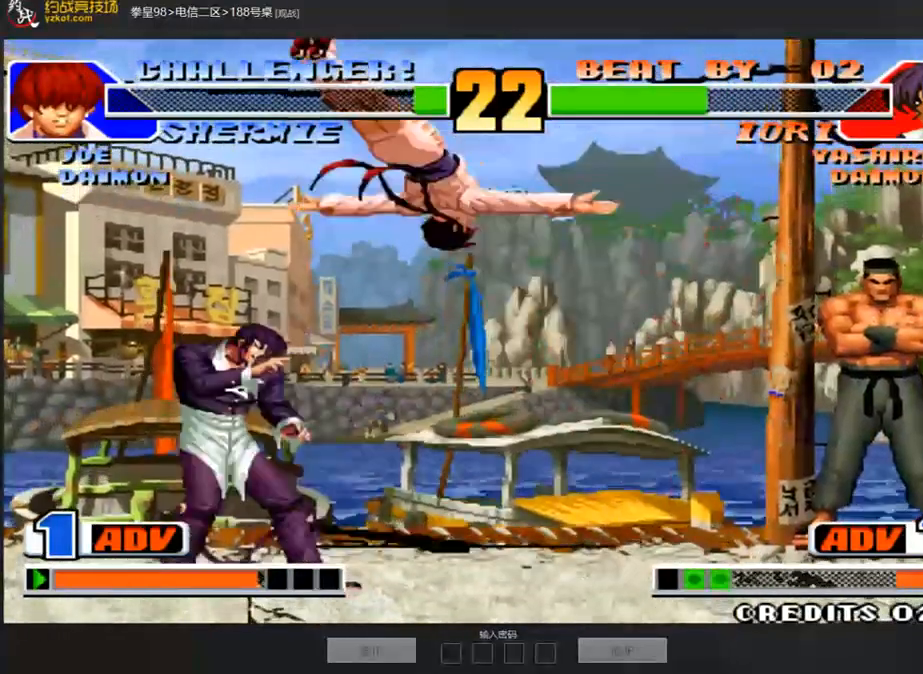
{"buttons": [], "left_stick": "left", "events": [[235, "C", "down"], [319, "C", "up"]]}
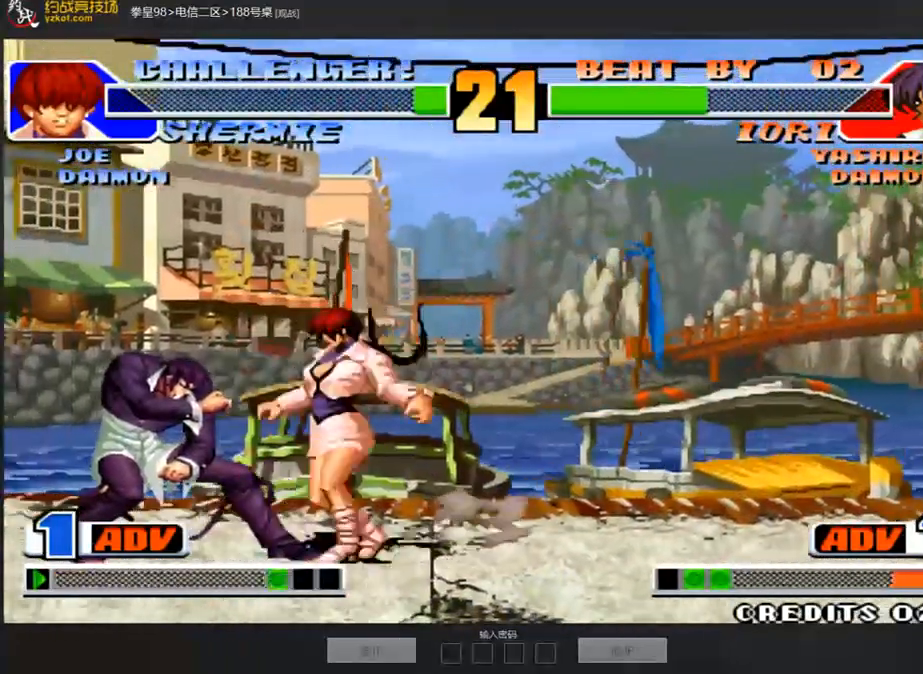
{"buttons": [], "left_stick": "left", "events": [[33, "left_stick", "down-left"], [452, "left_stick", "left"]]}
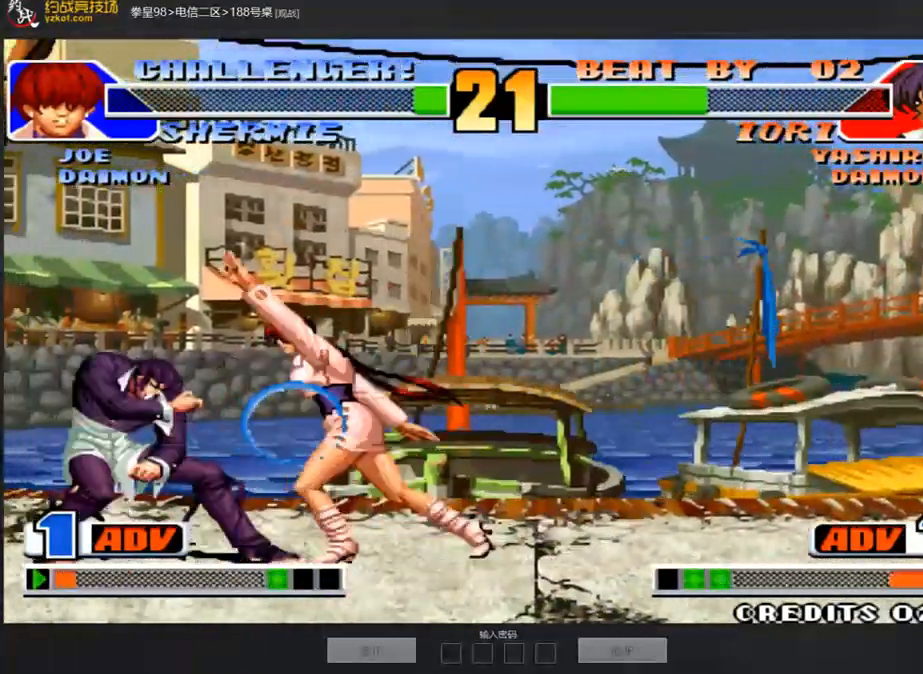
{"buttons": [], "left_stick": "down-left", "events": [[134, "left_stick", "down-left"], [201, "A", "down"], [335, "A", "up"]]}
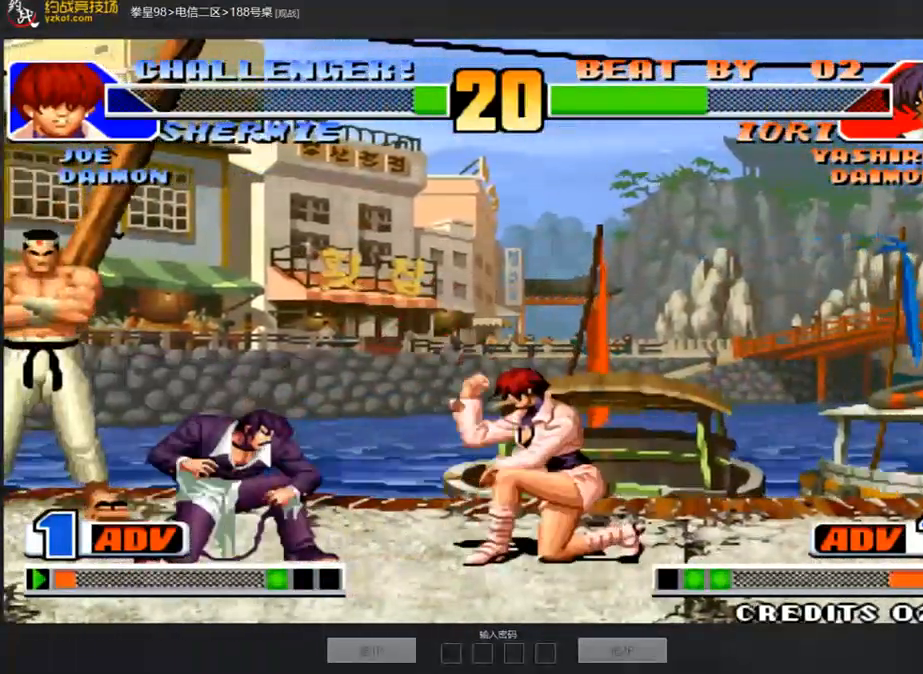
{"buttons": [], "left_stick": "center", "events": [[67, "A", "down"], [167, "A", "up"], [318, "left_stick", "right"], [452, "left_stick", "center"]]}
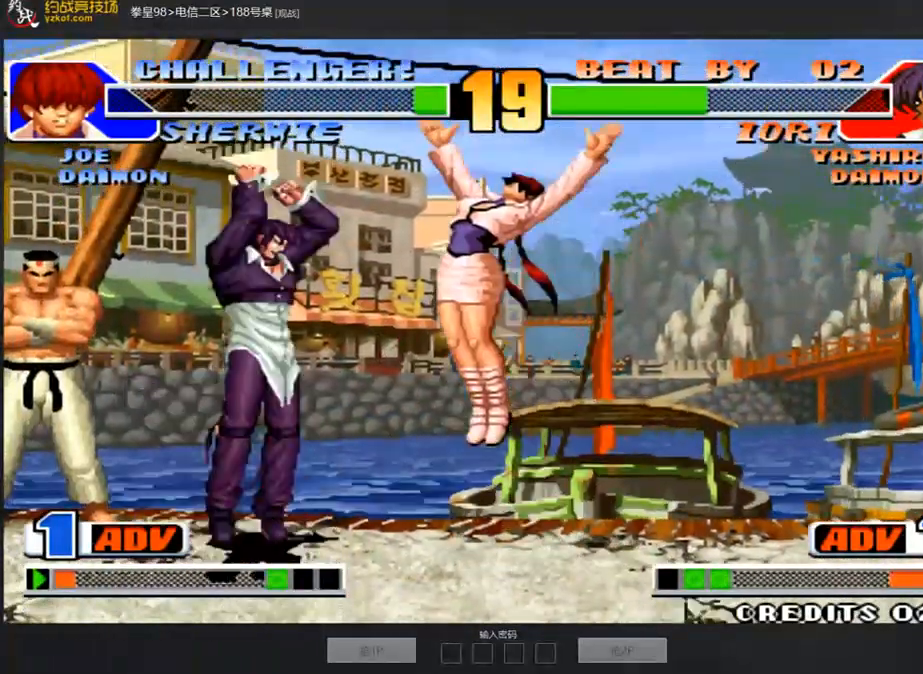
{"buttons": [], "left_stick": "left", "events": [[67, "C", "down"], [134, "C", "up"], [218, "left_stick", "left"], [368, "C", "down"], [452, "C", "up"]]}
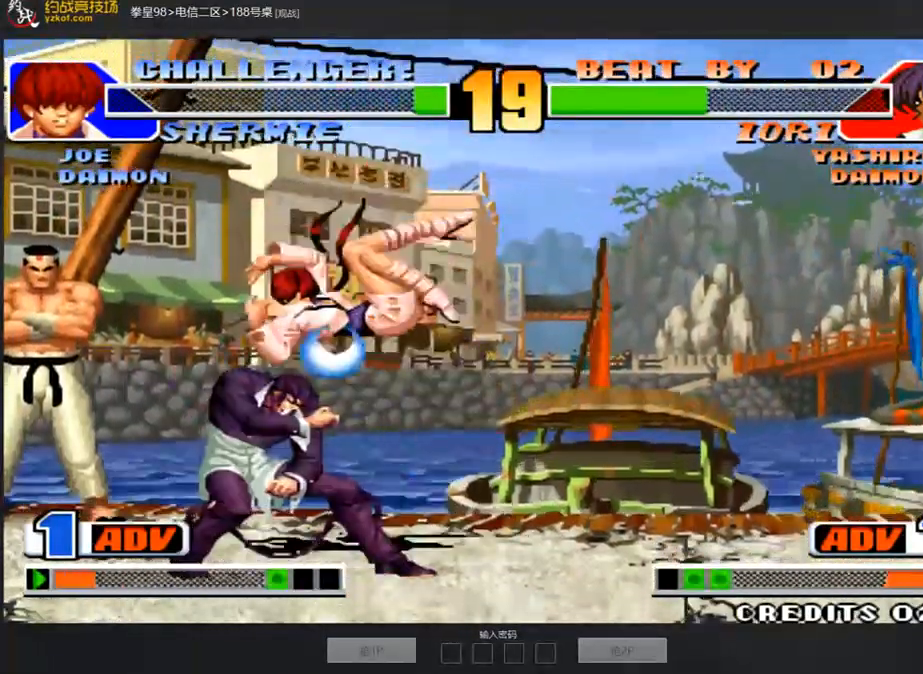
{"buttons": [], "left_stick": "down-left", "events": [[184, "left_stick", "down-left"], [318, "C", "down"], [369, "left_stick", "right"], [419, "C", "up"], [436, "left_stick", "down"], [486, "left_stick", "down-left"]]}
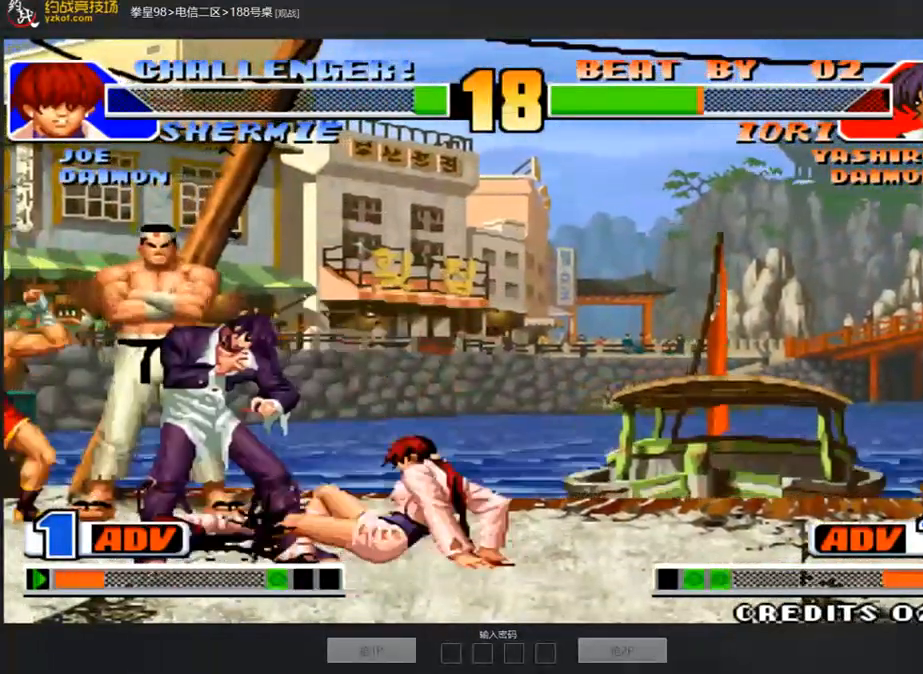
{"buttons": [], "left_stick": "down-left", "events": [[16, "left_stick", "left"], [50, "A", "down"], [150, "A", "up"], [150, "left_stick", "center"], [251, "left_stick", "down-left"], [351, "A", "down"], [452, "A", "up"]]}
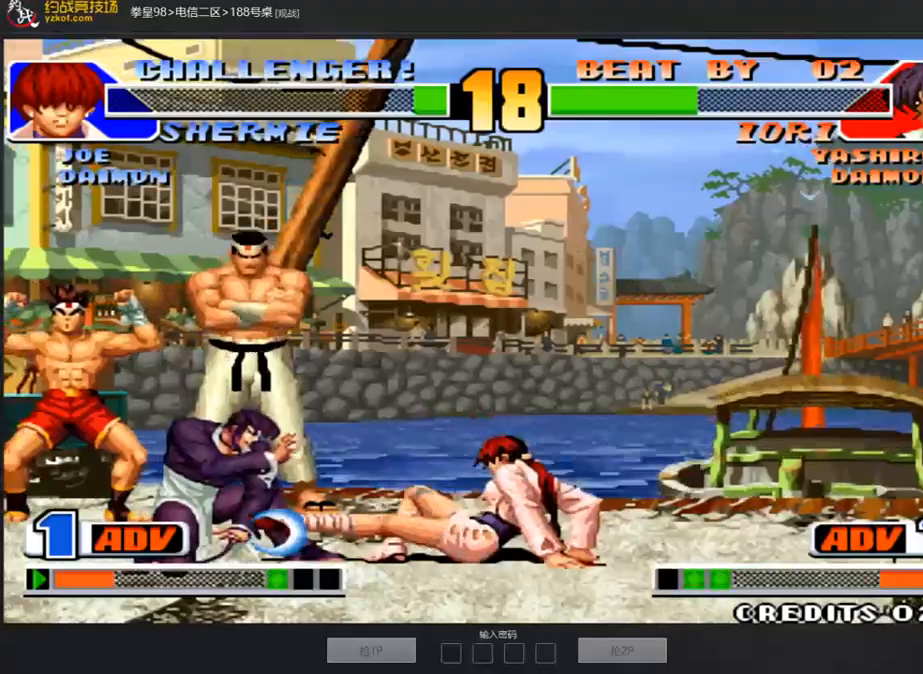
{"buttons": [], "left_stick": "down-left", "events": [[50, "left_stick", "down-right"], [100, "left_stick", "down-left"], [151, "A", "down"], [167, "left_stick", "left"], [285, "A", "up"], [285, "left_stick", "center"], [419, "left_stick", "down"], [486, "left_stick", "down-left"]]}
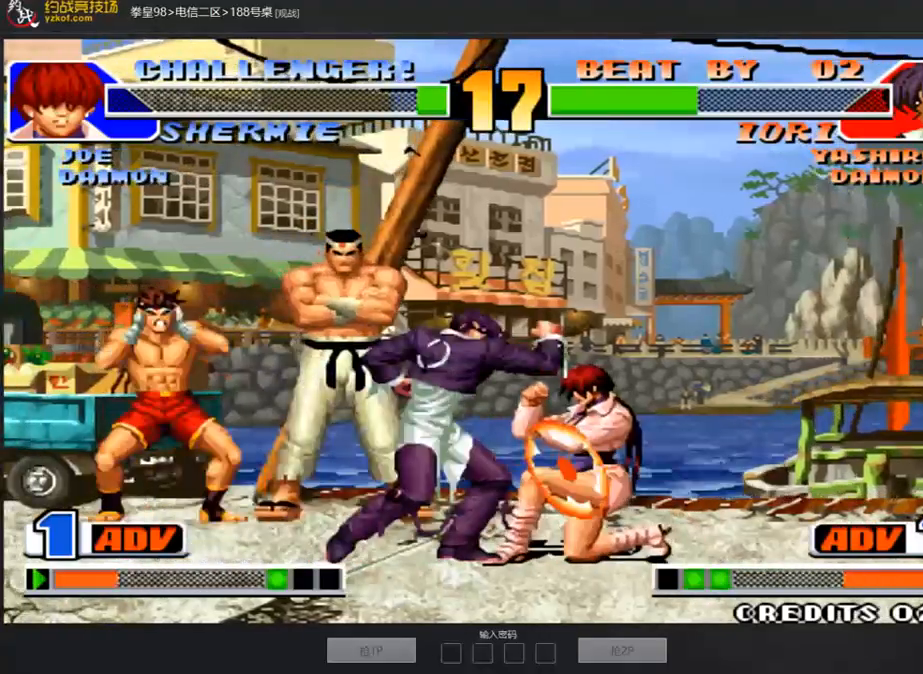
{"buttons": [], "left_stick": "left", "events": [[134, "left_stick", "left"]]}
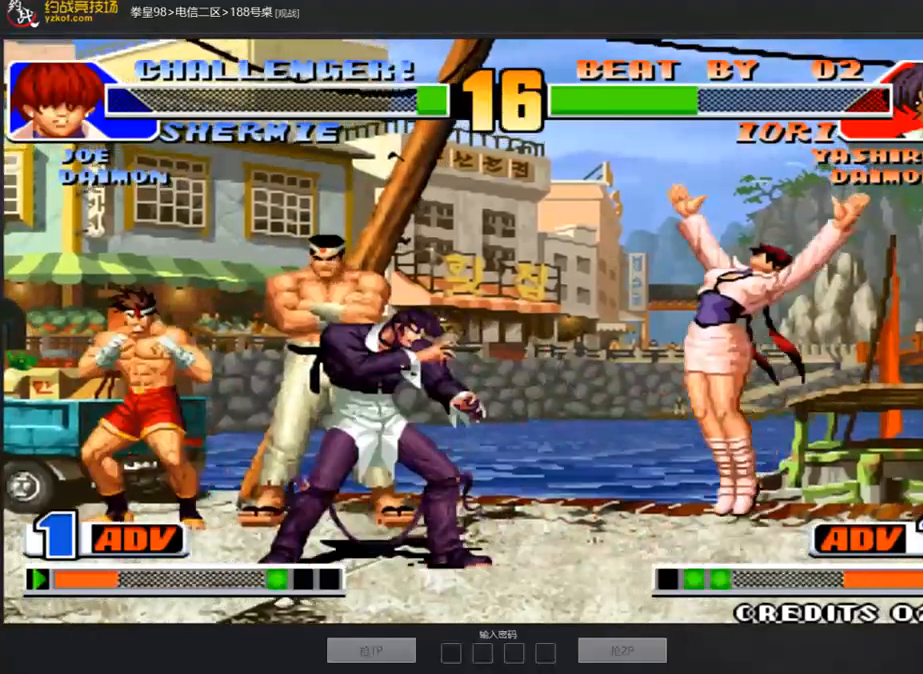
{"buttons": [], "left_stick": "left", "events": []}
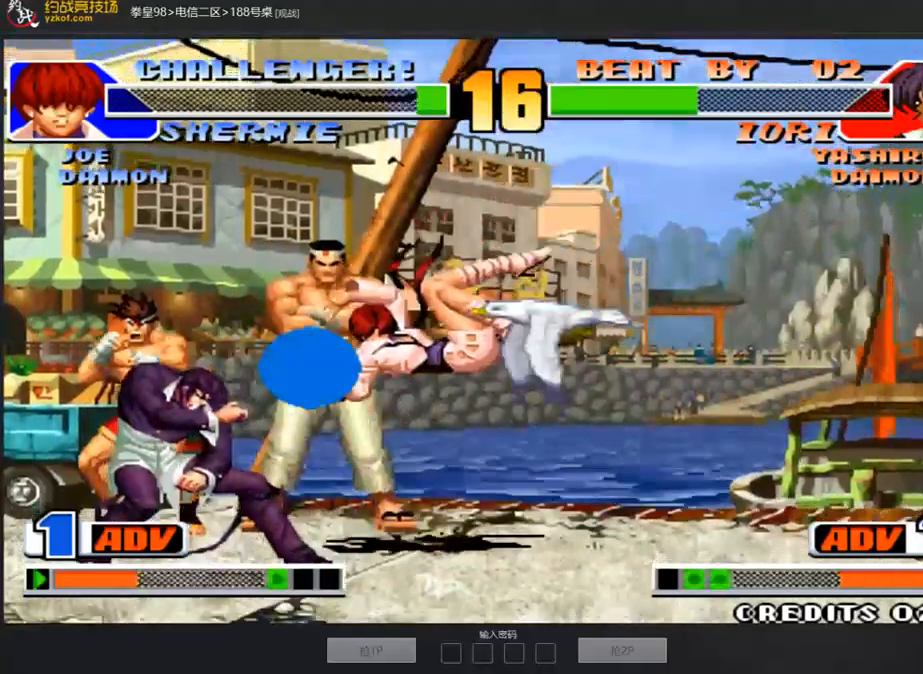
{"buttons": [], "left_stick": "center", "events": [[50, "C", "down"], [50, "D", "down"], [134, "C", "up"], [134, "D", "up"], [452, "left_stick", "center"]]}
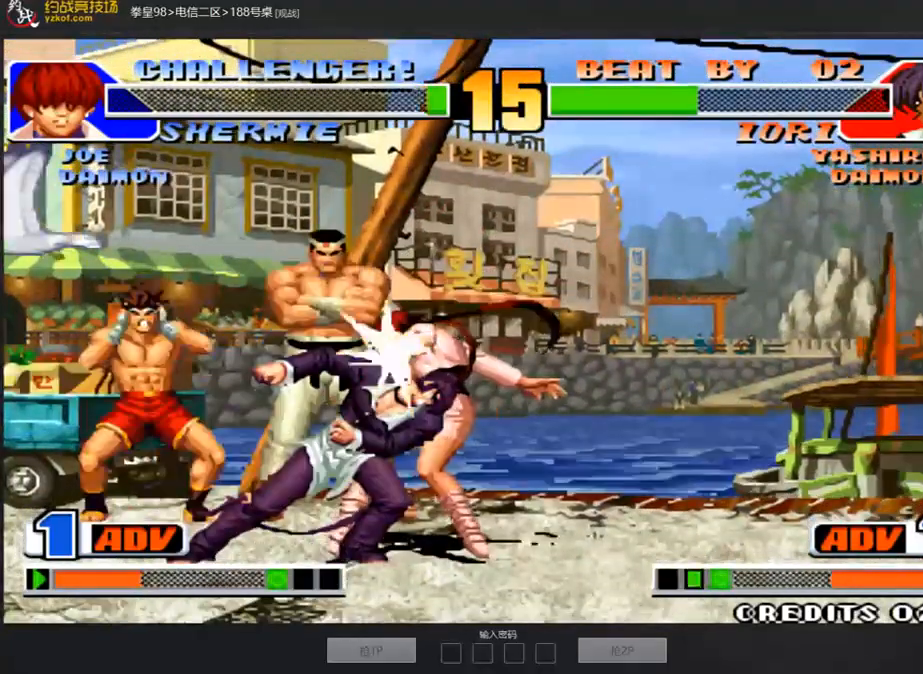
{"buttons": ["C"], "left_stick": "right", "events": [[16, "A", "down"], [16, "B", "down"], [16, "C", "down"], [284, "B", "up"], [351, "A", "up"], [351, "C", "up"], [351, "left_stick", "down"], [418, "C", "down"], [468, "left_stick", "right"]]}
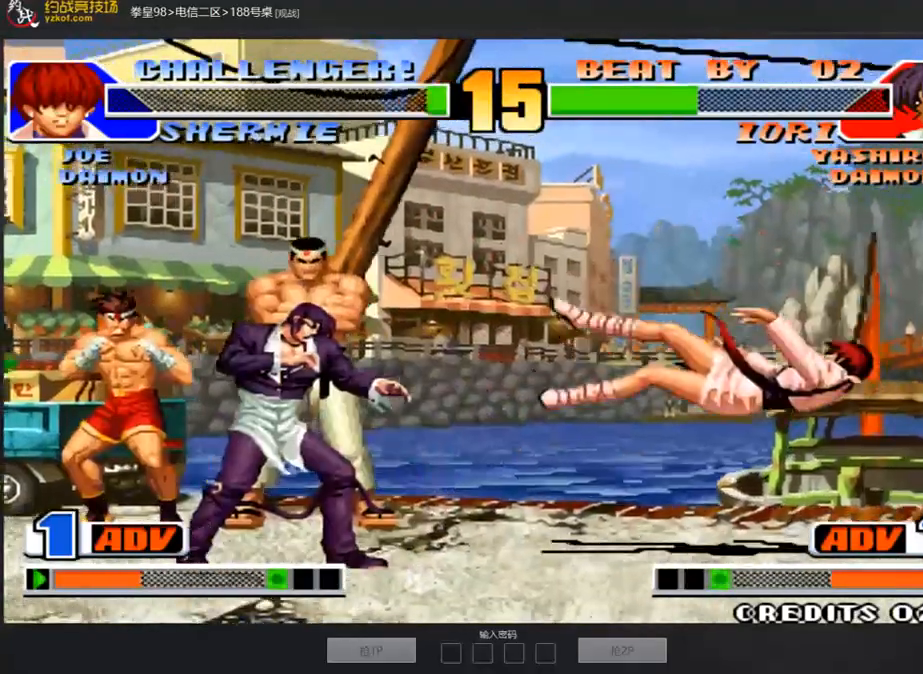
{"buttons": [], "left_stick": "center", "events": [[50, "left_stick", "center"], [134, "C", "up"], [234, "A", "down"], [452, "A", "up"]]}
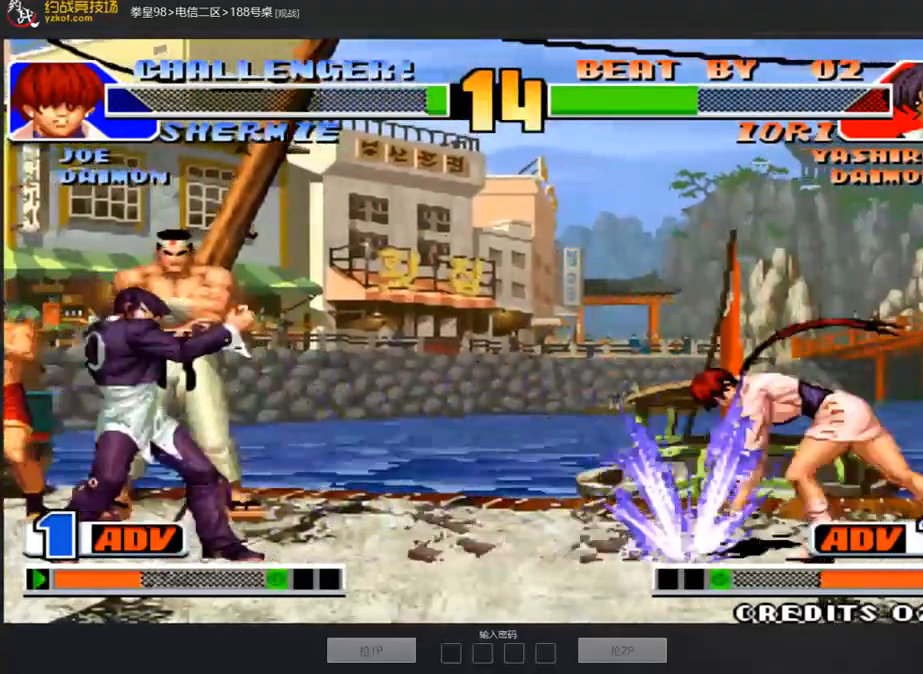
{"buttons": ["A"], "left_stick": "center", "events": [[84, "left_stick", "down"], [218, "A", "down"], [235, "left_stick", "up"], [285, "left_stick", "center"]]}
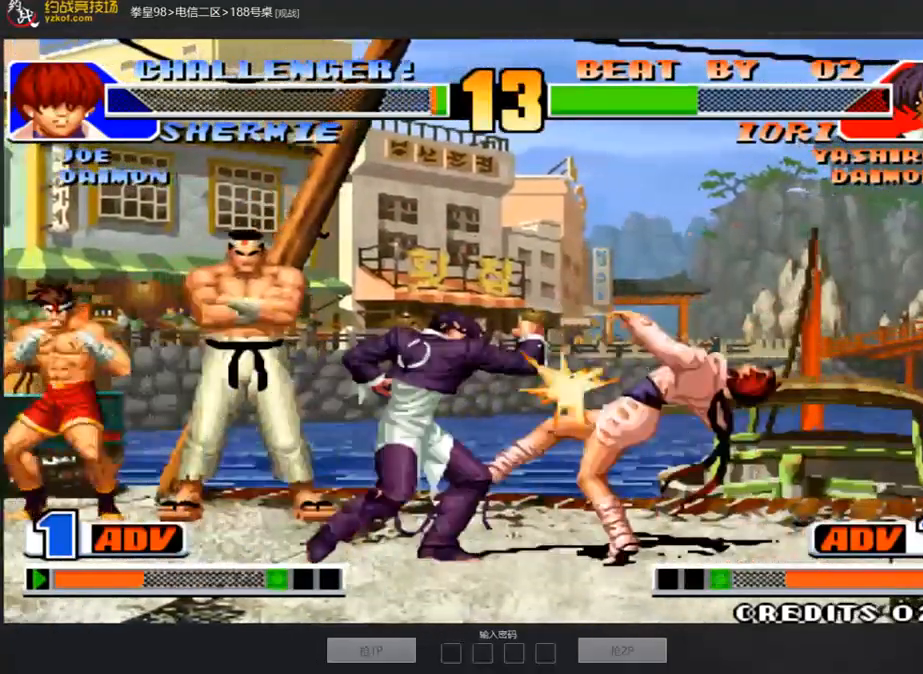
{"buttons": [], "left_stick": "left", "events": [[51, "A", "up"], [101, "A", "down"], [168, "B", "down"], [168, "C", "down"], [302, "C", "up"], [319, "A", "up"], [319, "B", "up"], [453, "left_stick", "right"], [503, "left_stick", "left"]]}
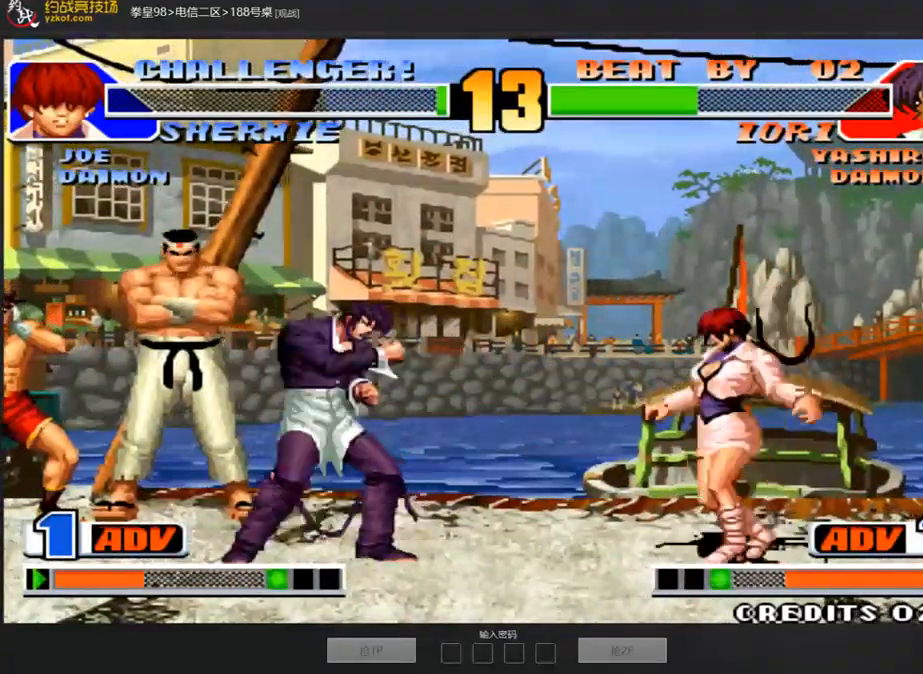
{"buttons": [], "left_stick": "left", "events": []}